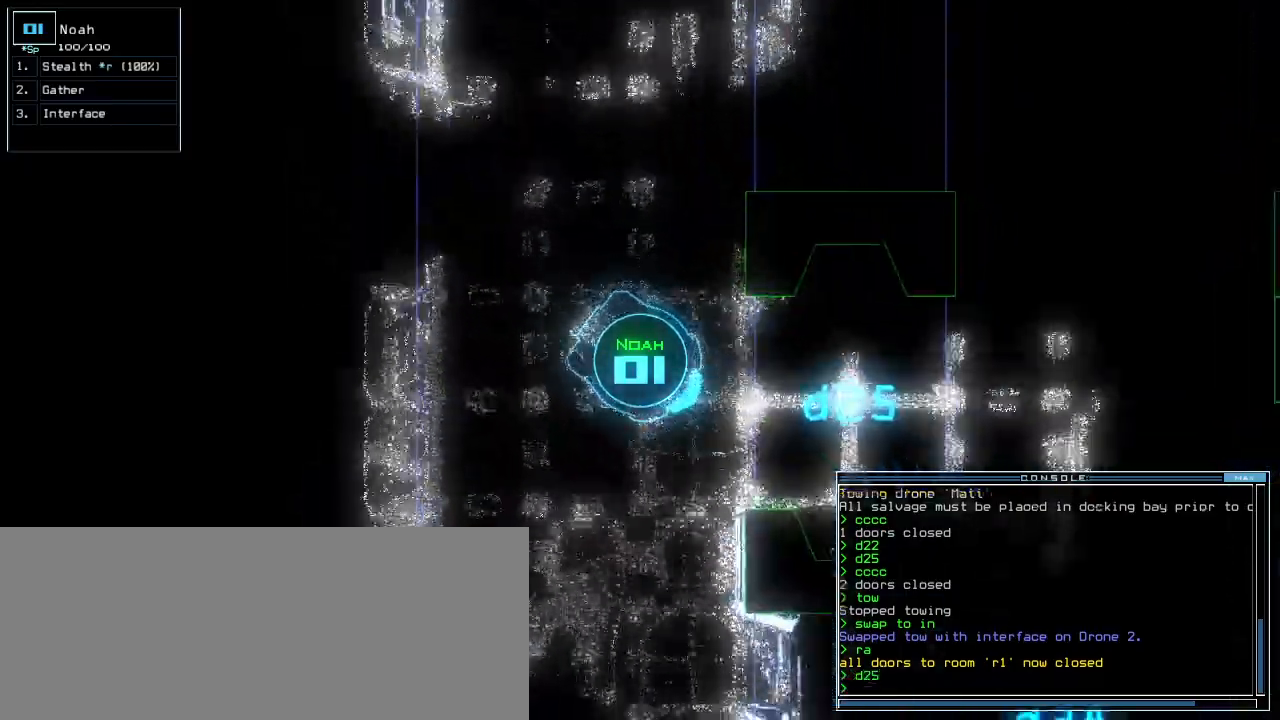
Gameplay with keyboard; each line is a JSON object with the keys held at the frame after it. "events" lists presses ("down") and releases ("up") of ".", "0", "1", "2", "3", "4", "5", "6", "7", "8", "9", "a", "b", "backspace", "c", "caps_lock", "comma", "ctrl_l", "ctrl_r", "d", "down", "e", "equals", "escape", "f", "f8", "g", "h", "i", "j", "k", "l", "left", "m", "minus", "n", "num3", "num9", "o", "p", "q", "quote", "r", "return", "right", "s", "semicolon", "shift_l", "shift_r", "space", "t", "tab", "tilde", "u", "up", "v", "w", "x", "y" and "z" between this image and that frame as [ms after this image, input, new state], when the widget could be followed in between. No other keys are recorded. Mouse input is not recorded. Not read: other_keys.
{"keys": ["up"]}
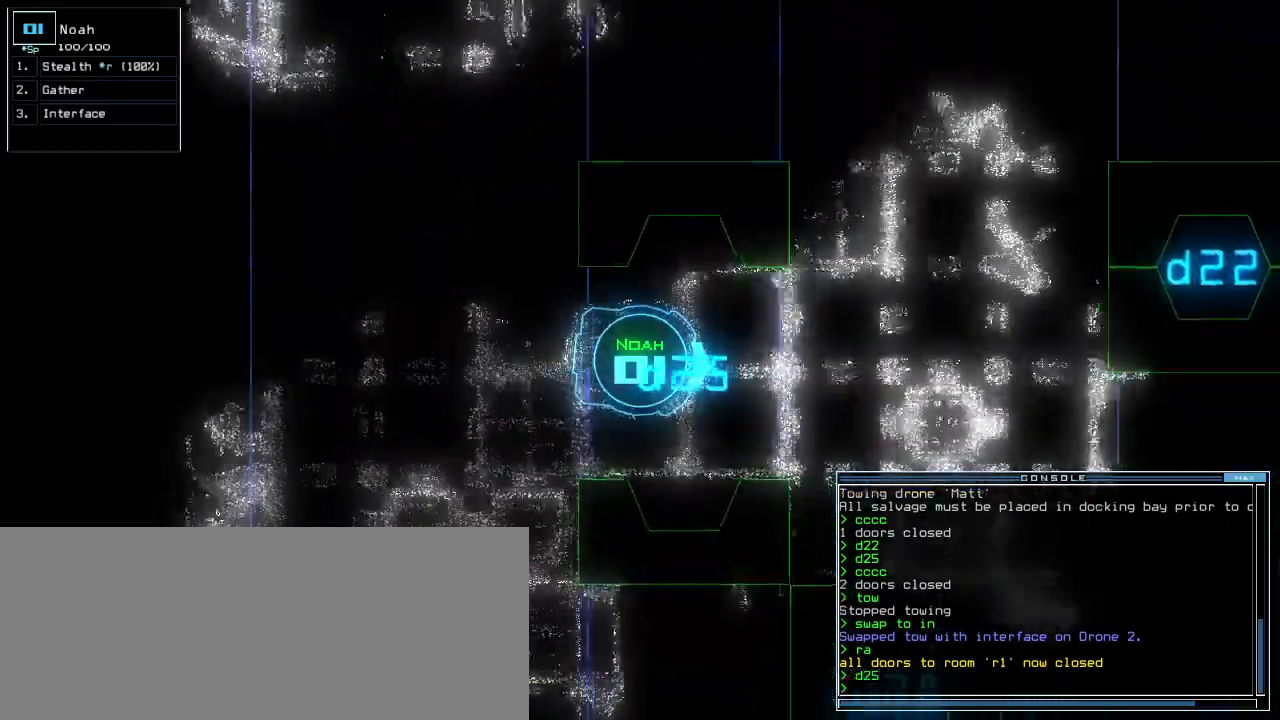
{"keys": ["left", "up"]}
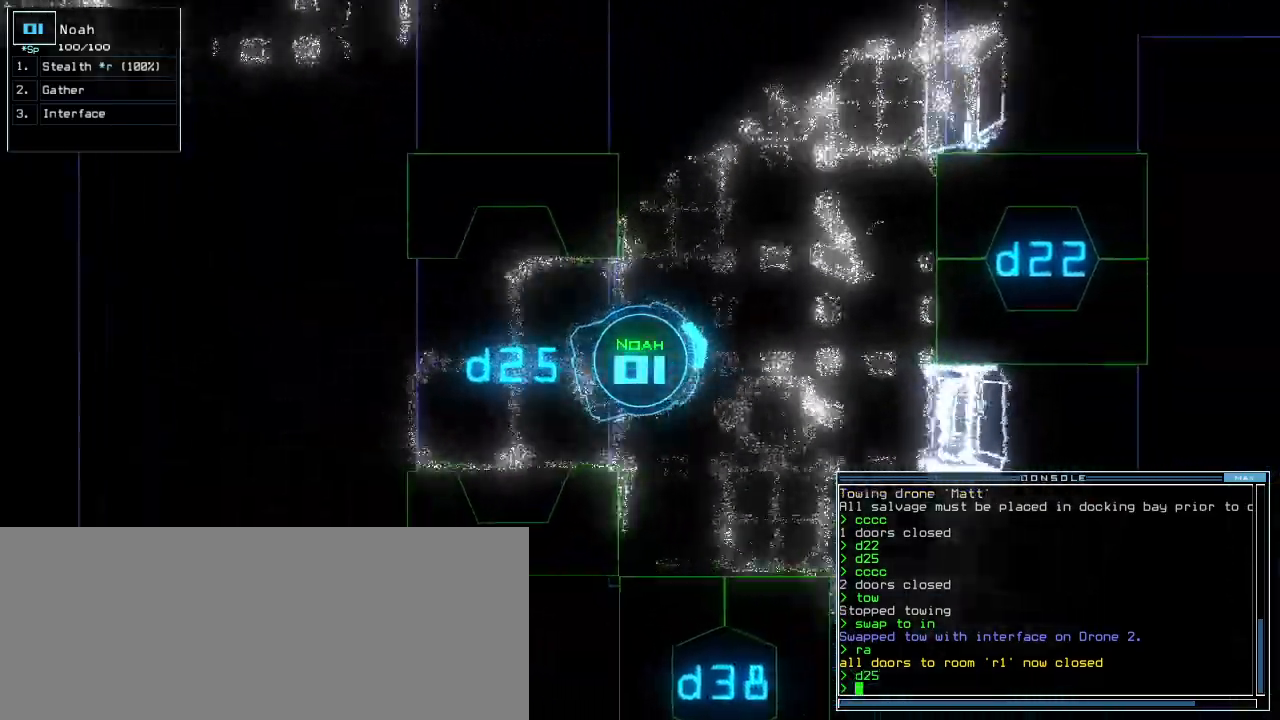
{"keys": [], "events": [[80, "left", "up"], [140, "up", "up"], [180, "space", "down"], [280, "space", "up"]]}
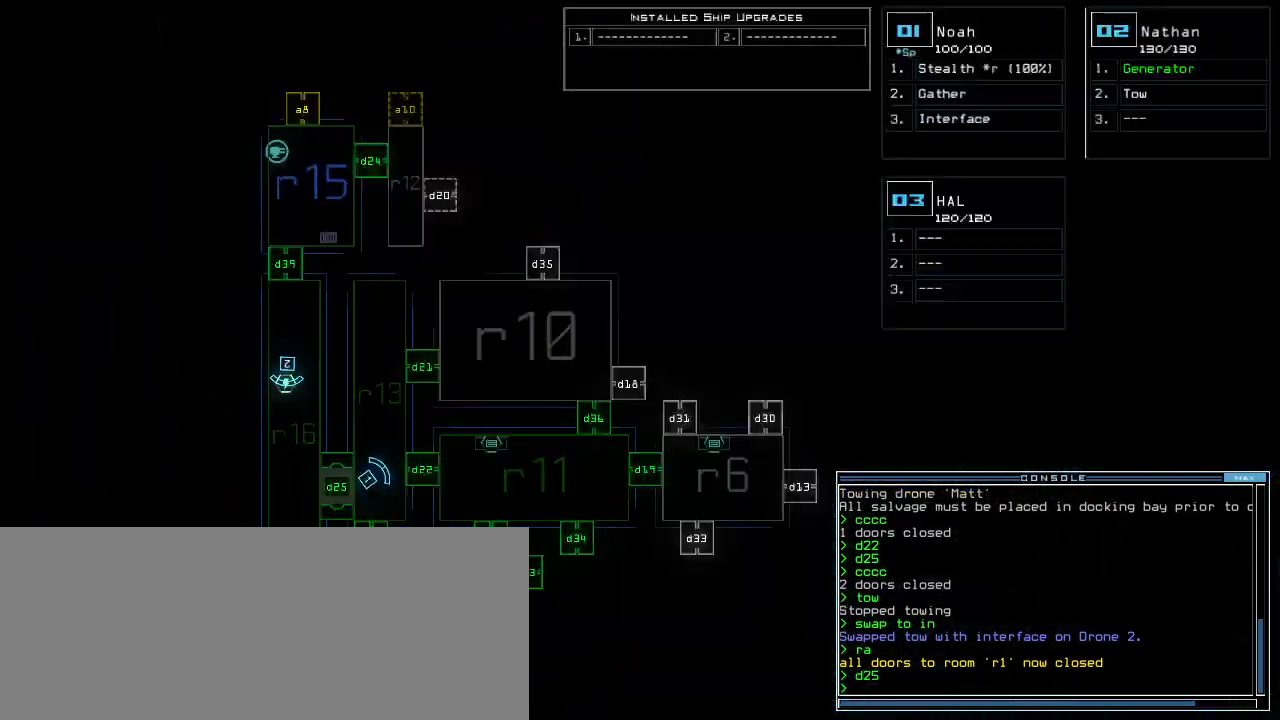
{"keys": ["up"], "events": [[200, "space", "down"], [200, "up", "down"], [280, "right", "down"], [280, "space", "up"], [320, "d", "down"], [400, "d", "up"], [460, "right", "up"]]}
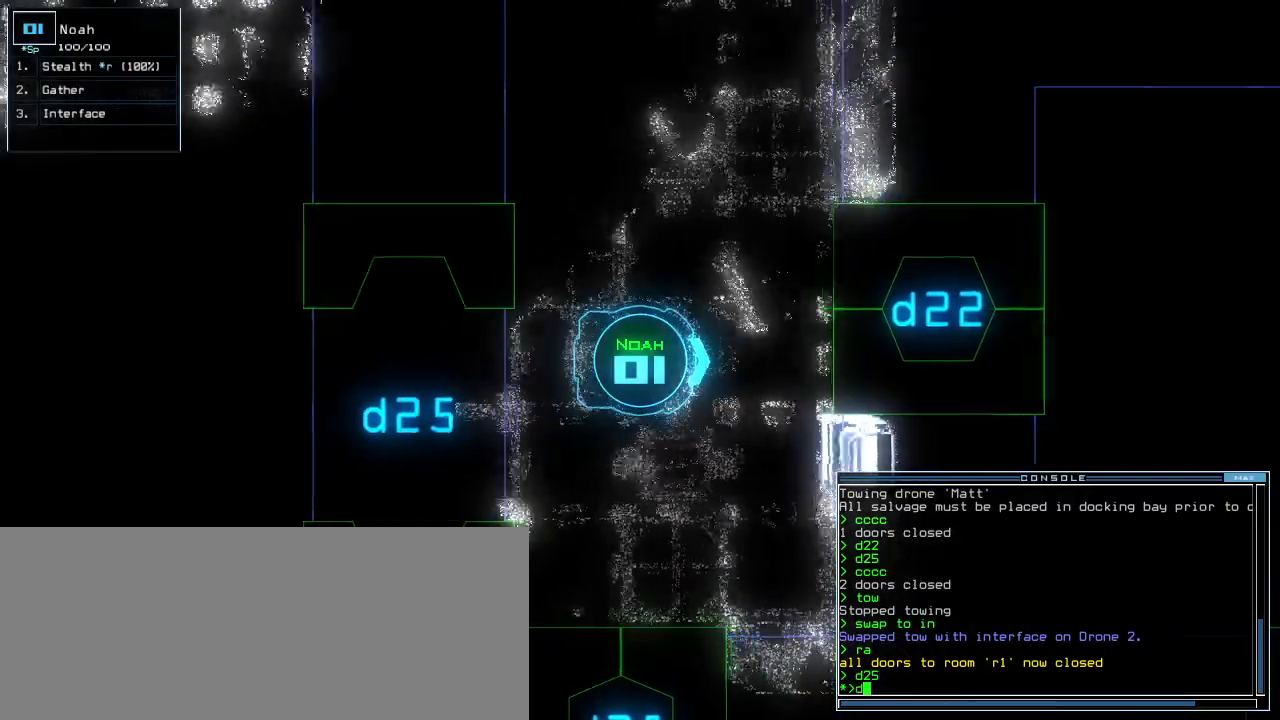
{"keys": ["left", "up"], "events": [[80, "2", "down"], [100, "2", "up"], [180, "2", "down"], [240, "2", "up"], [300, "up", "up"], [400, "left", "down"], [440, "up", "down"]]}
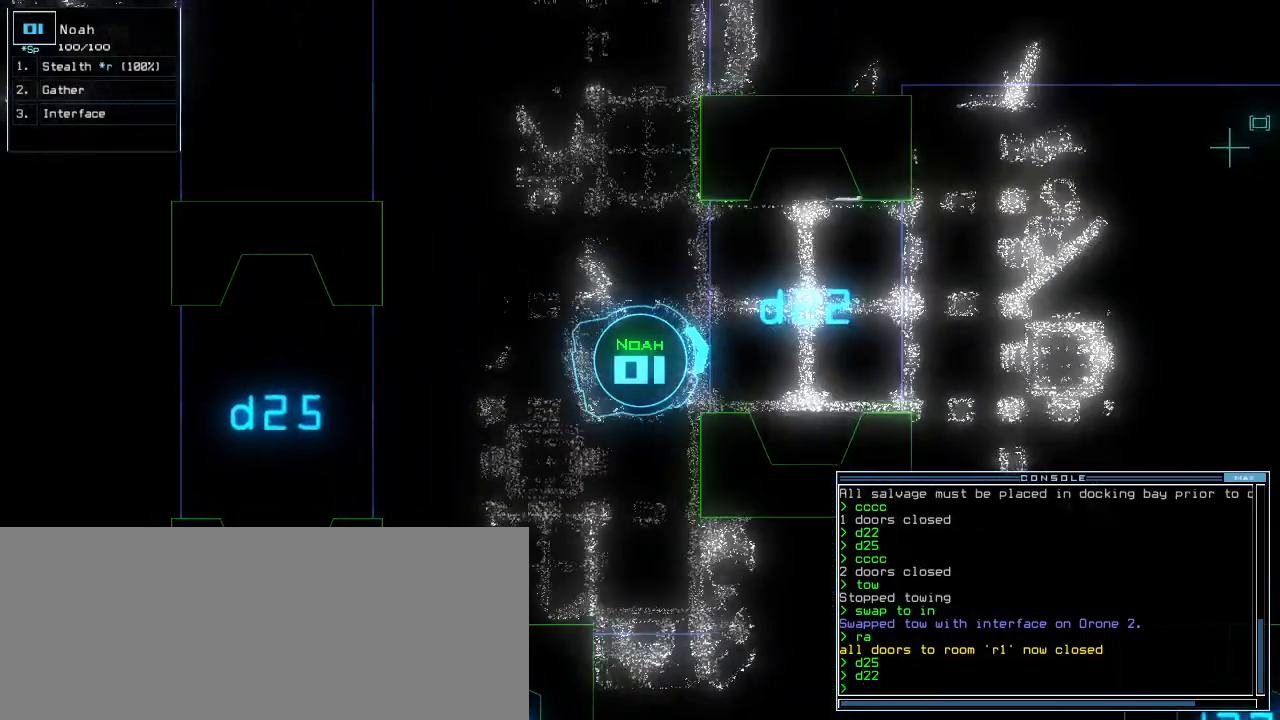
{"keys": ["up"], "events": [[100, "left", "up"], [160, "right", "down"], [420, "right", "up"]]}
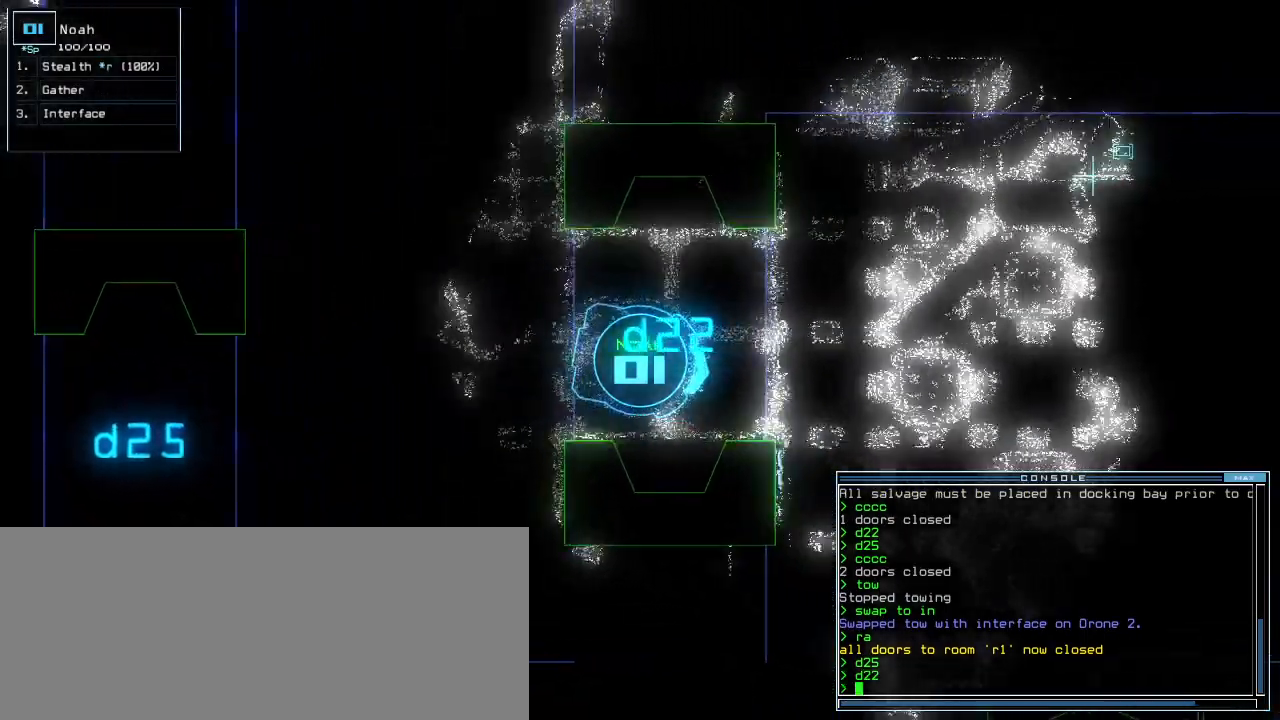
{"keys": ["up"], "events": [[140, "left", "down"], [220, "d", "down"], [260, "left", "up"], [300, "d", "up"], [400, "c", "down"], [500, "c", "up"]]}
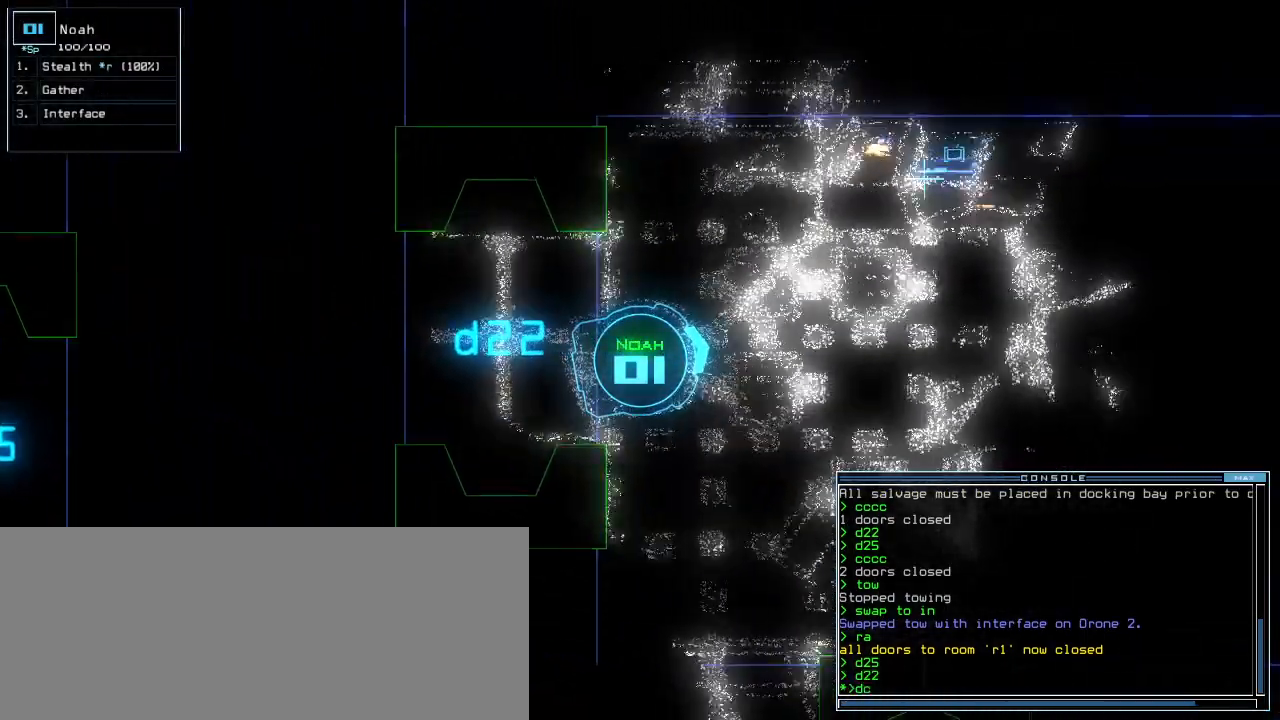
{"keys": ["return"], "events": [[160, "t", "down"], [200, "left", "down"], [240, "t", "up"], [400, "left", "up"], [440, "up", "up"], [460, "return", "down"]]}
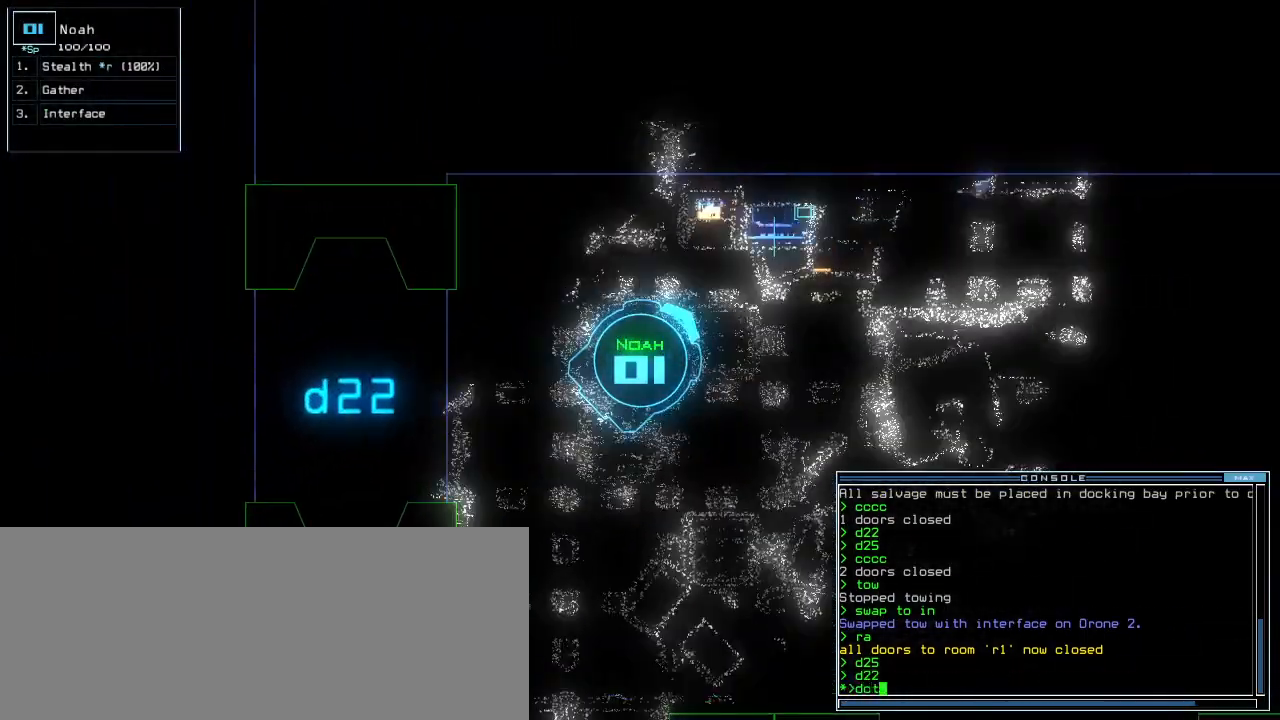
{"keys": ["d"], "events": [[40, "return", "up"], [380, "right", "down"], [500, "d", "down"], [500, "right", "up"]]}
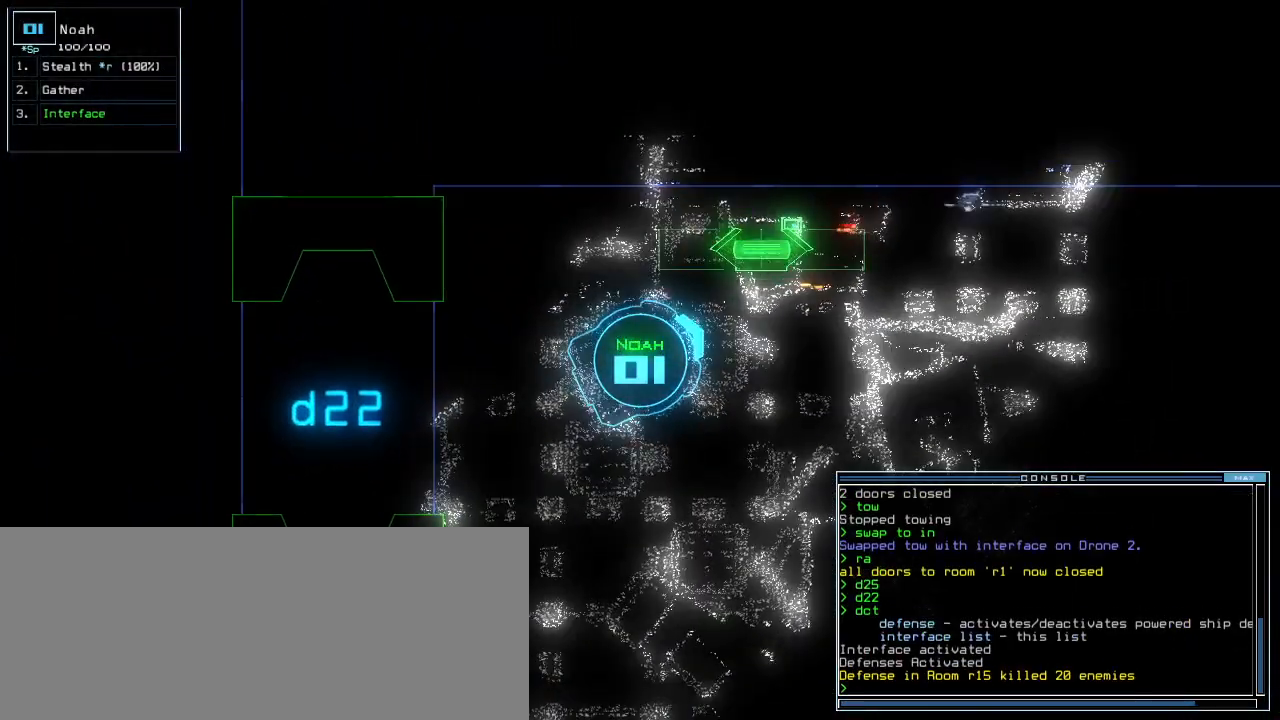
{"keys": [], "events": [[60, "f", "down"], [80, "d", "up"], [160, "f", "up"], [160, "return", "down"], [200, "return", "up"], [240, "space", "down"], [320, "space", "up"]]}
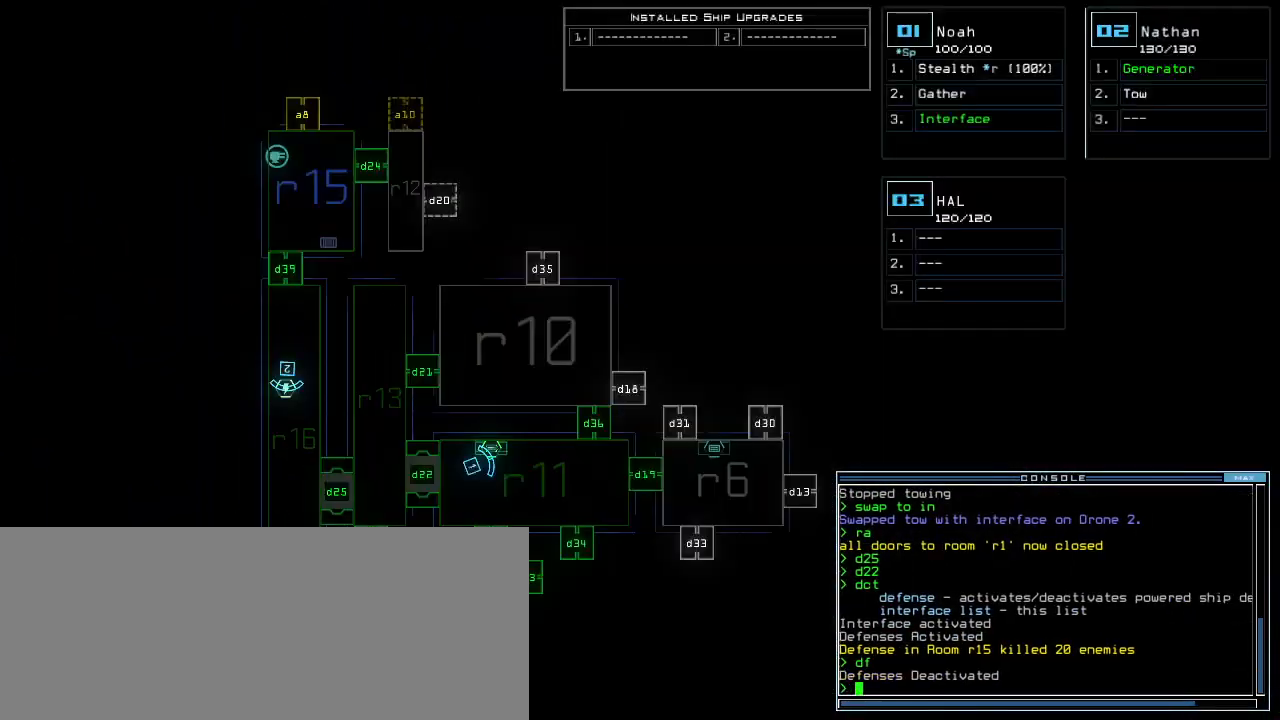
{"keys": [], "events": []}
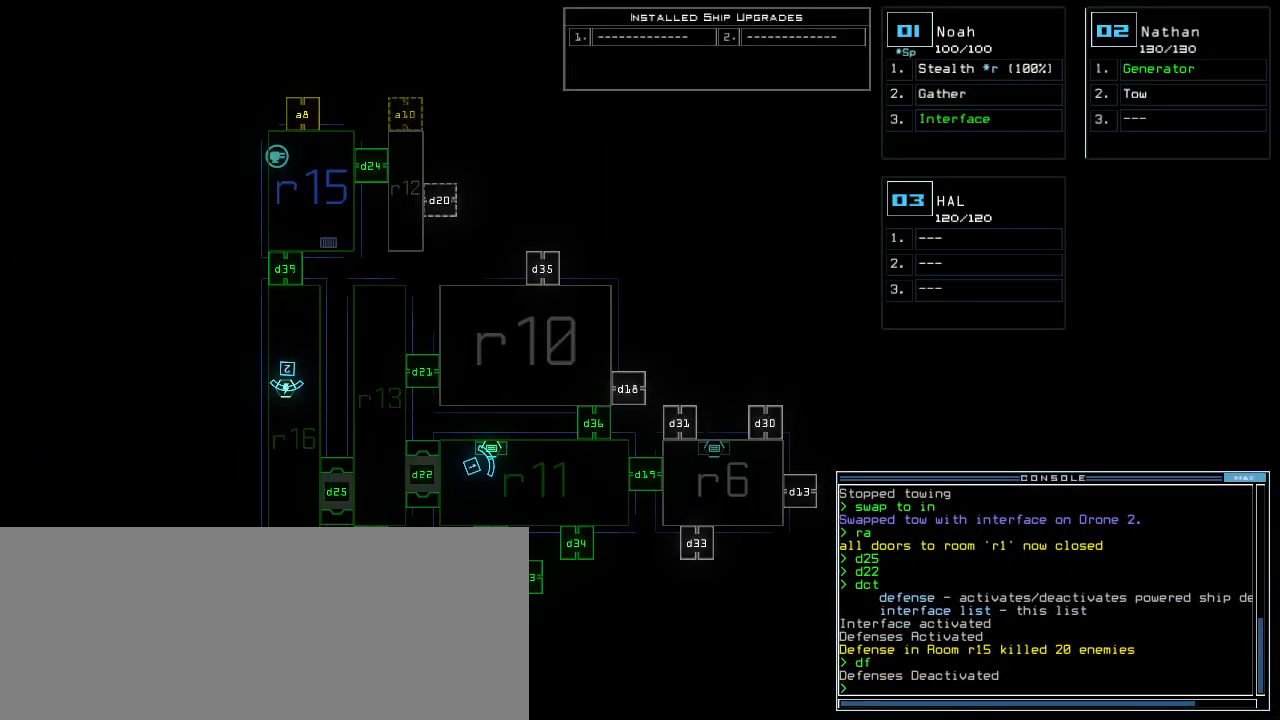
{"keys": [], "events": [[40, "c", "down"], [100, "c", "up"], [140, "c", "down"], [180, "return", "down"], [240, "c", "up"], [240, "return", "up"]]}
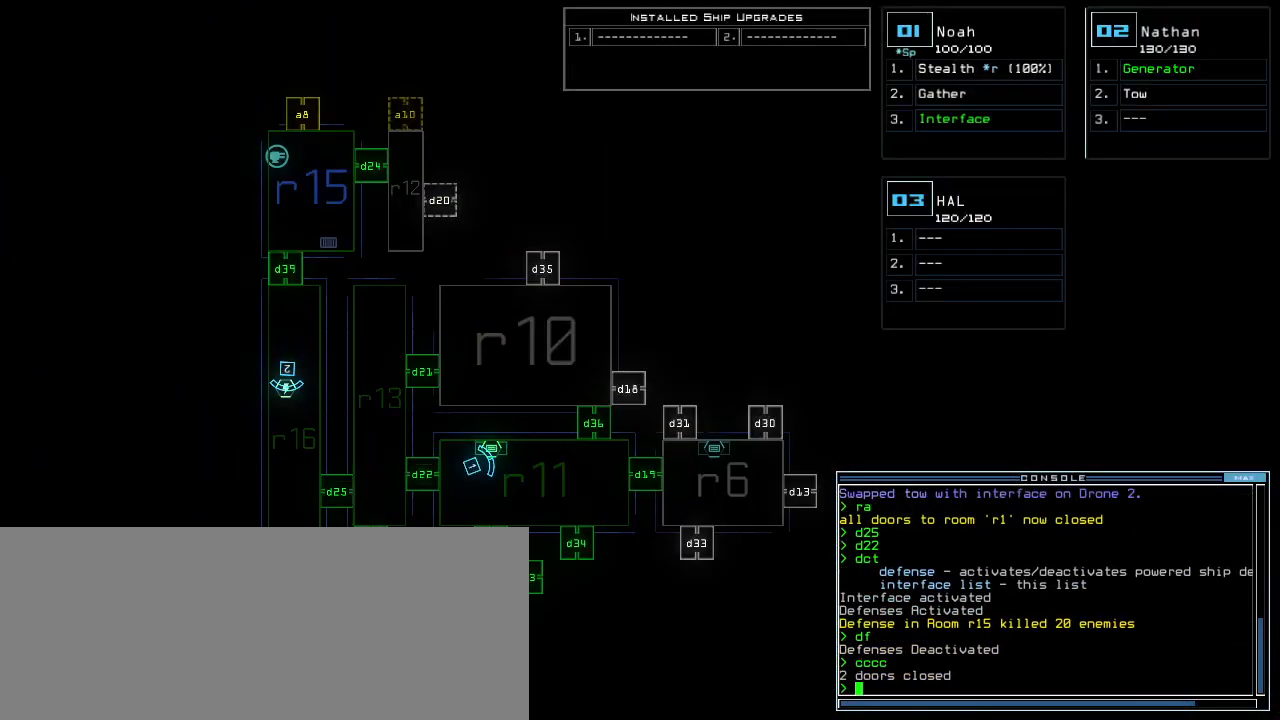
{"keys": [], "events": []}
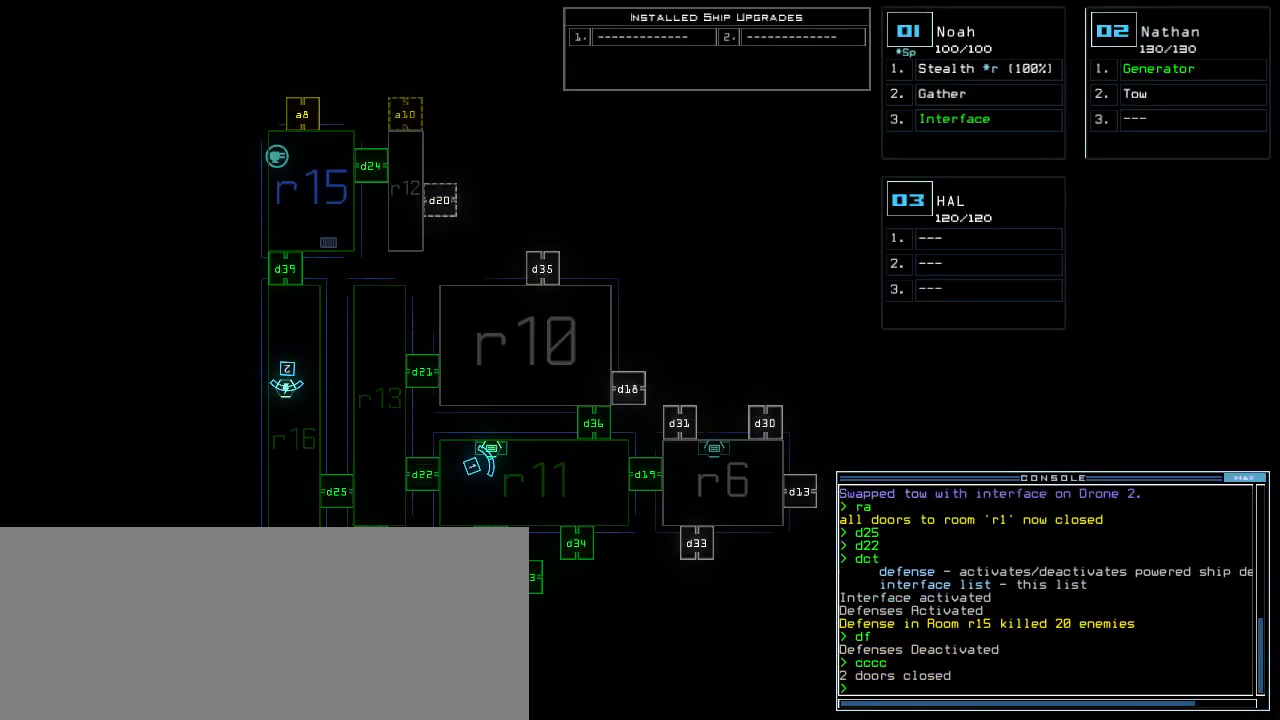
{"keys": [], "events": [[360, "d", "down"], [440, "d", "up"]]}
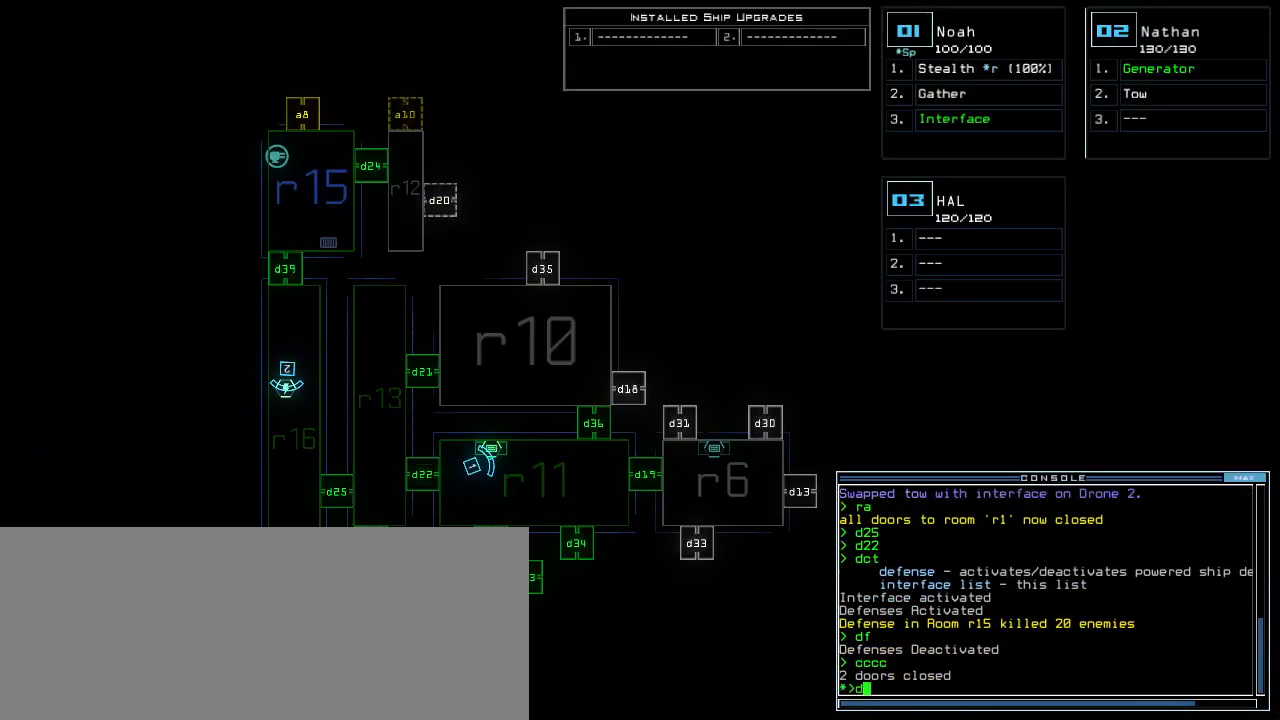
{"keys": ["space"], "events": [[120, "2", "down"], [180, "2", "up"], [320, "1", "down"], [440, "1", "up"], [500, "space", "down"]]}
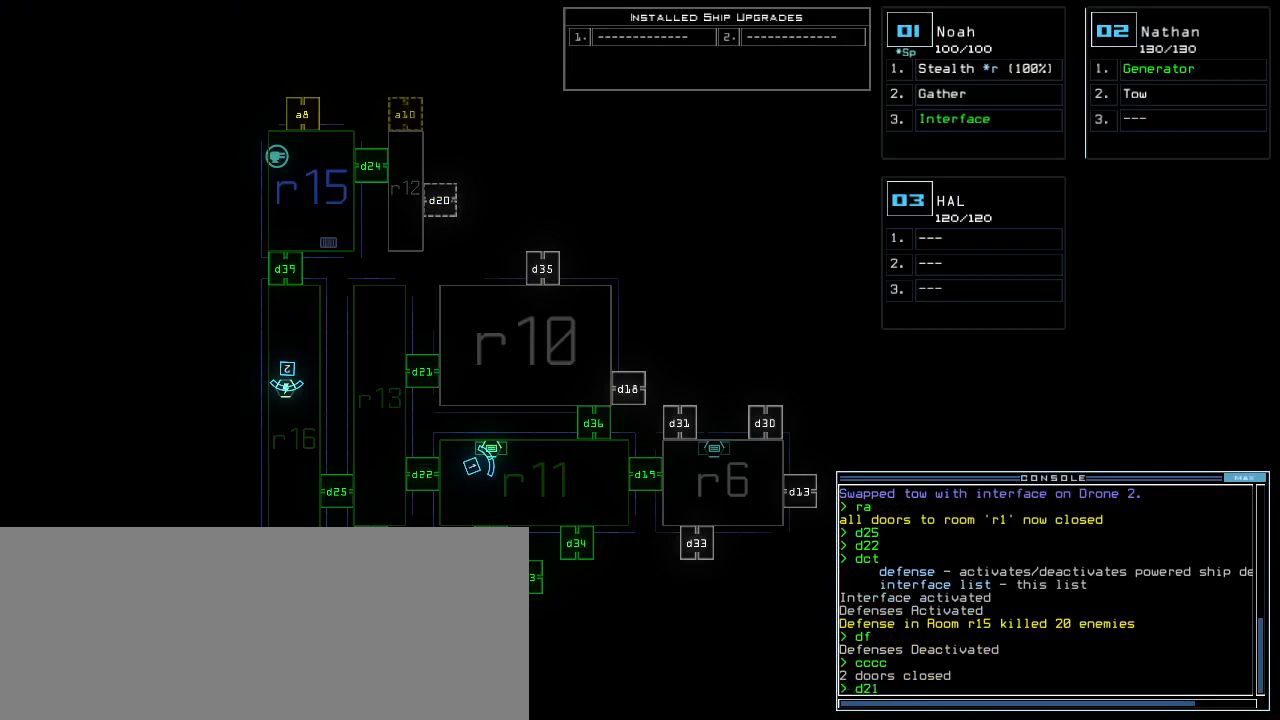
{"keys": [], "events": [[100, "space", "up"], [220, "d", "down"], [320, "d", "up"], [420, "2", "down"], [480, "2", "up"]]}
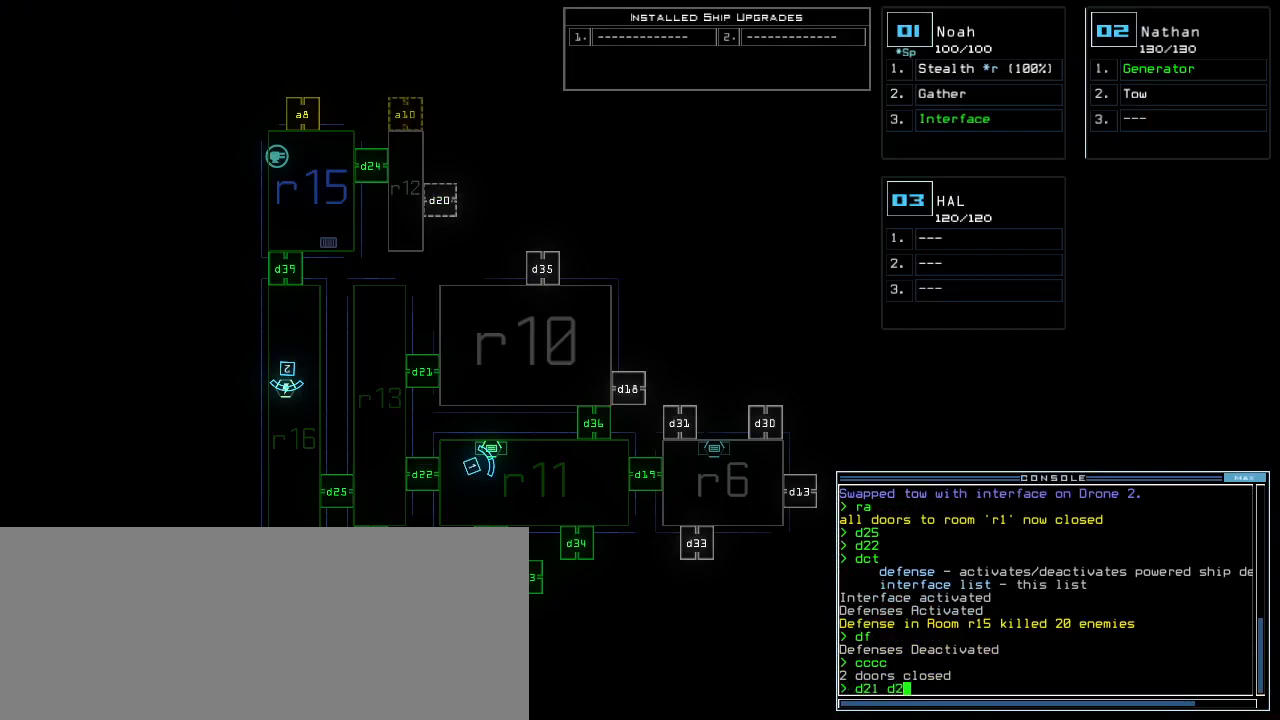
{"keys": [], "events": [[300, "space", "down"], [400, "space", "up"]]}
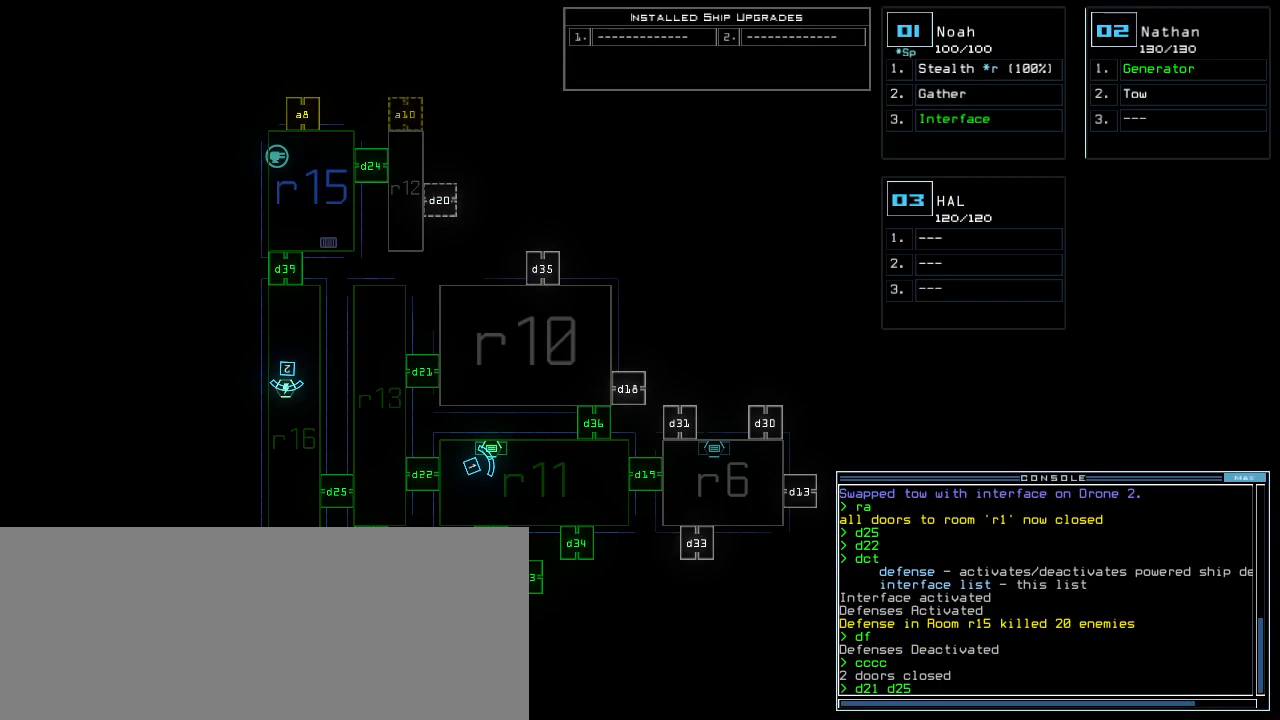
{"keys": [], "events": [[60, "d", "down"], [160, "d", "up"], [300, "3", "down"], [360, "3", "up"]]}
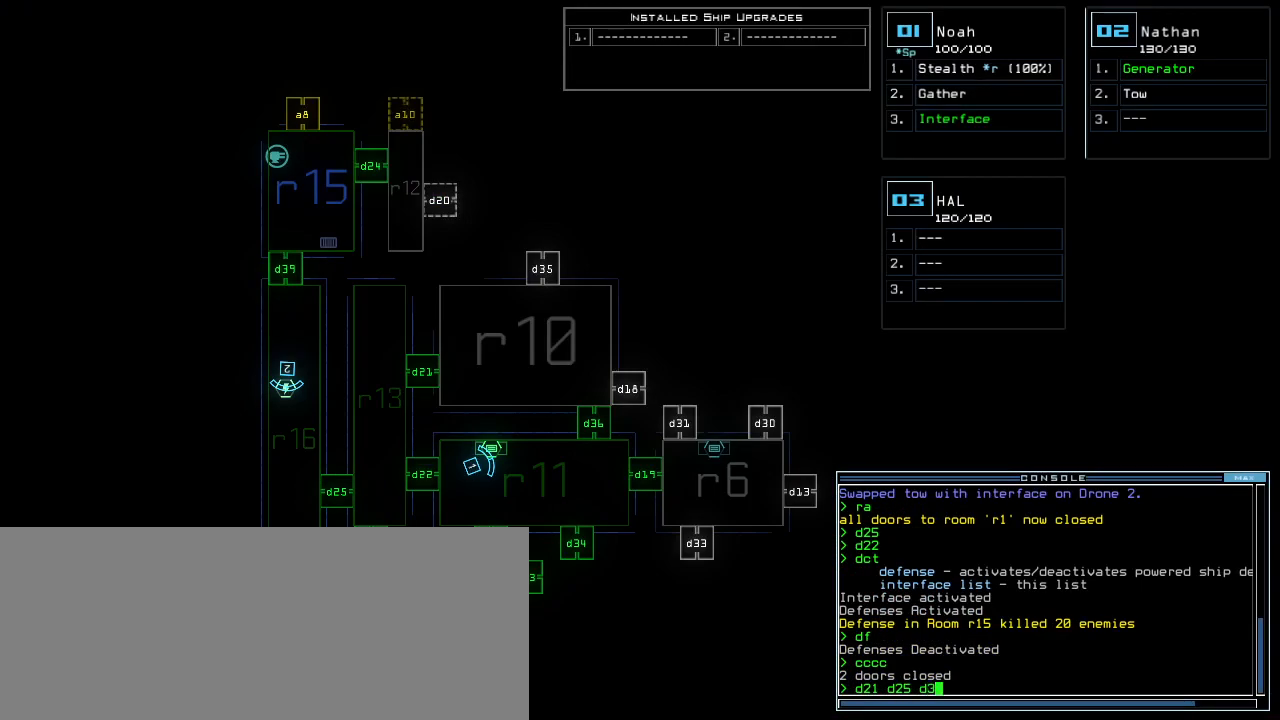
{"keys": [], "events": [[220, "return", "down"], [280, "return", "up"]]}
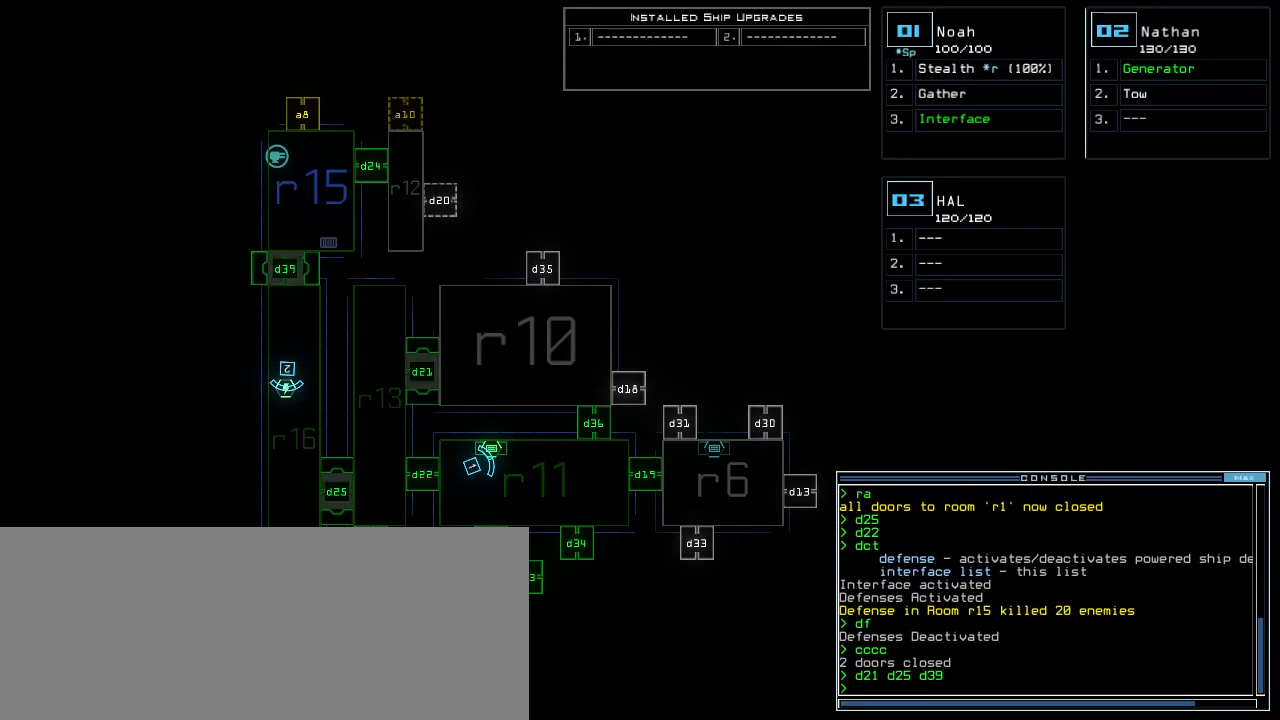
{"keys": [], "events": []}
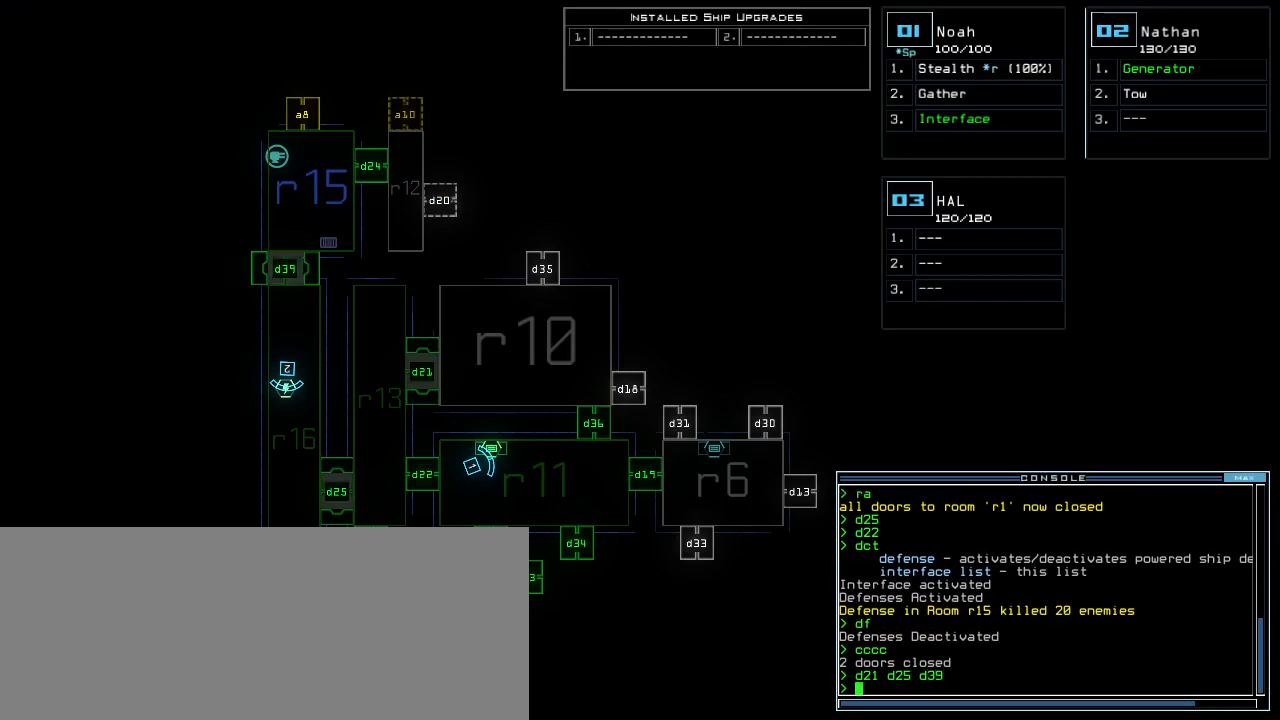
{"keys": ["left", "up"], "events": [[80, "2", "down"], [140, "2", "up"], [140, "up", "down"], [260, "left", "down"]]}
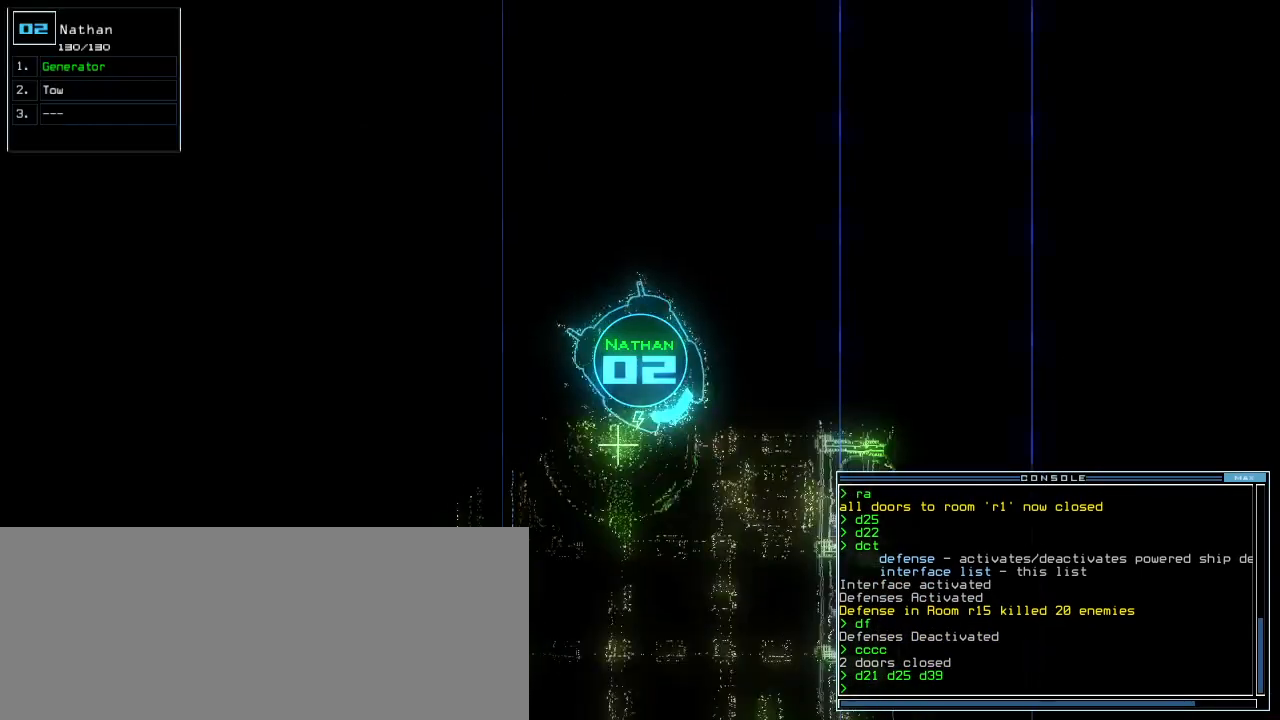
{"keys": ["right", "up"], "events": [[120, "up", "up"], [200, "up", "down"], [300, "left", "up"], [320, "right", "down"]]}
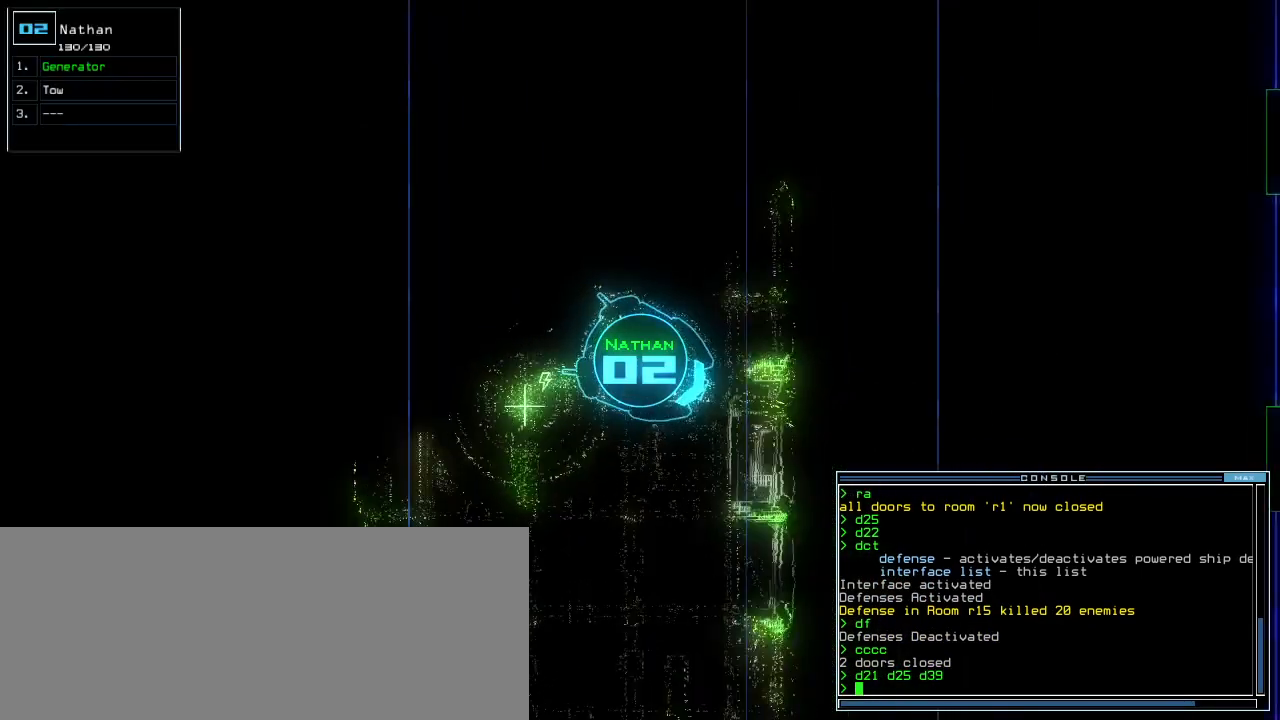
{"keys": ["up"], "events": [[440, "right", "up"]]}
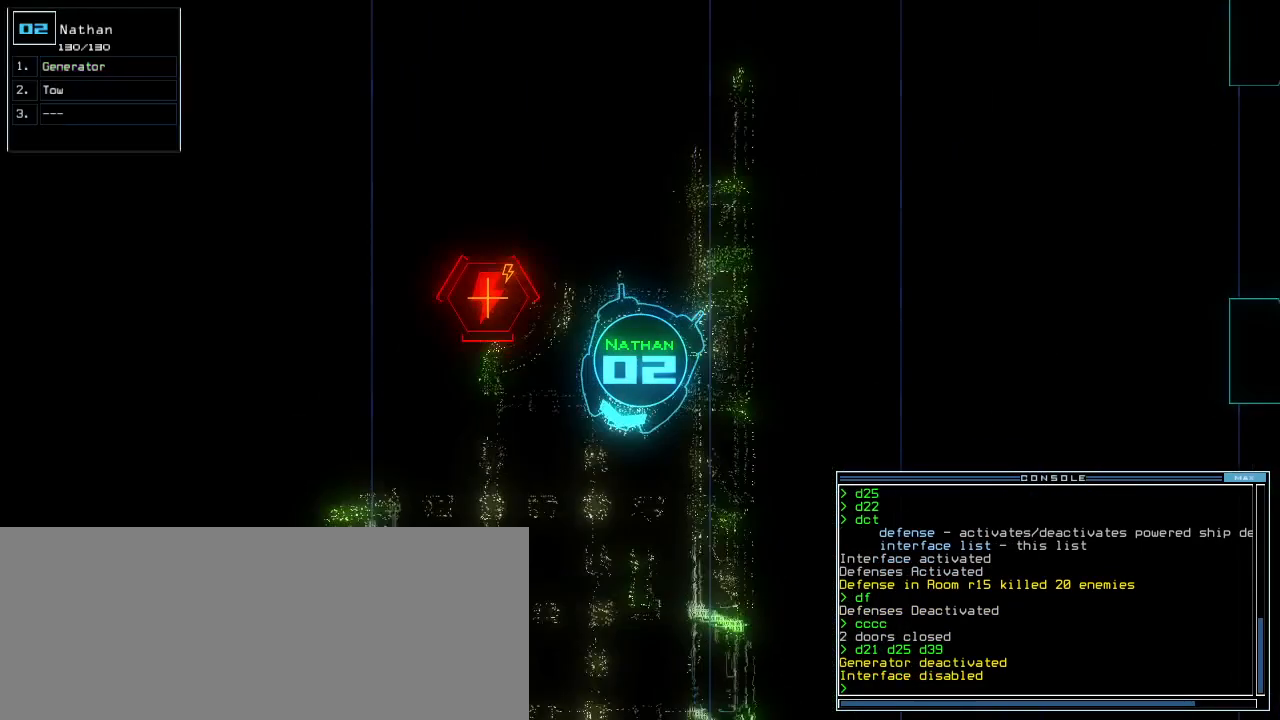
{"keys": ["right", "up"], "events": [[420, "left", "down"], [480, "right", "down"], [500, "left", "up"]]}
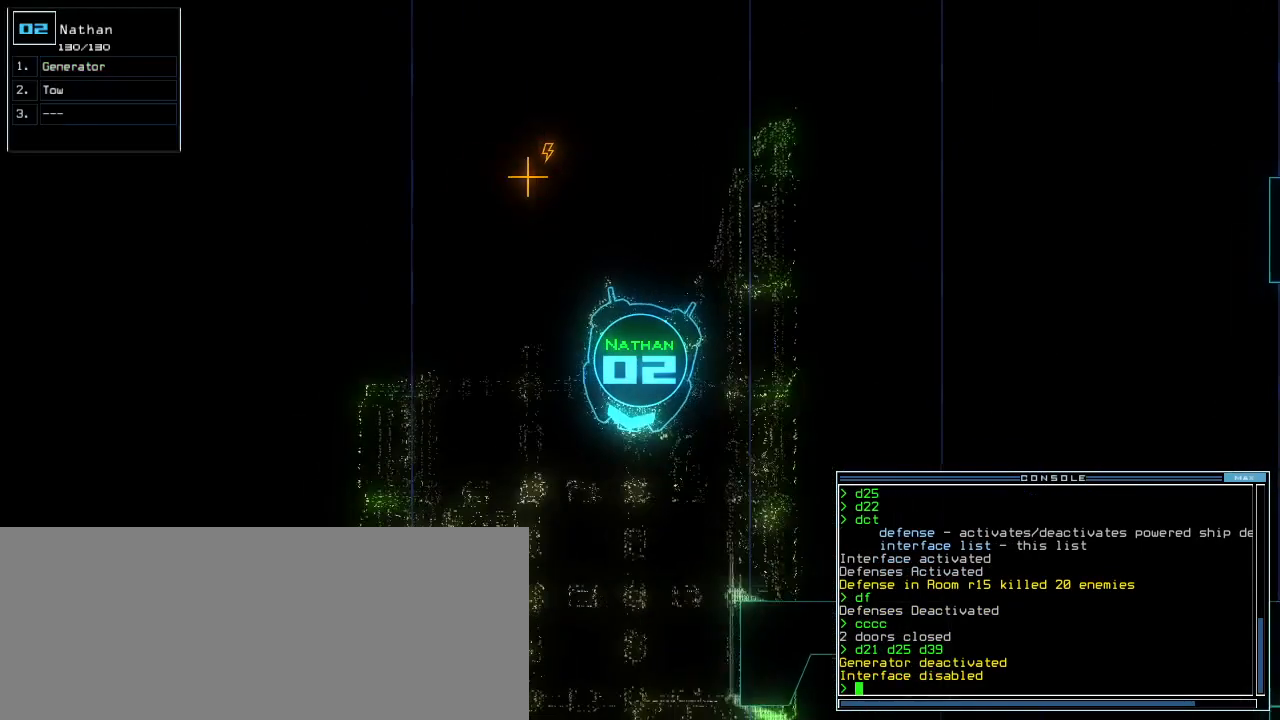
{"keys": ["up"], "events": [[60, "right", "up"], [400, "right", "down"], [480, "right", "up"]]}
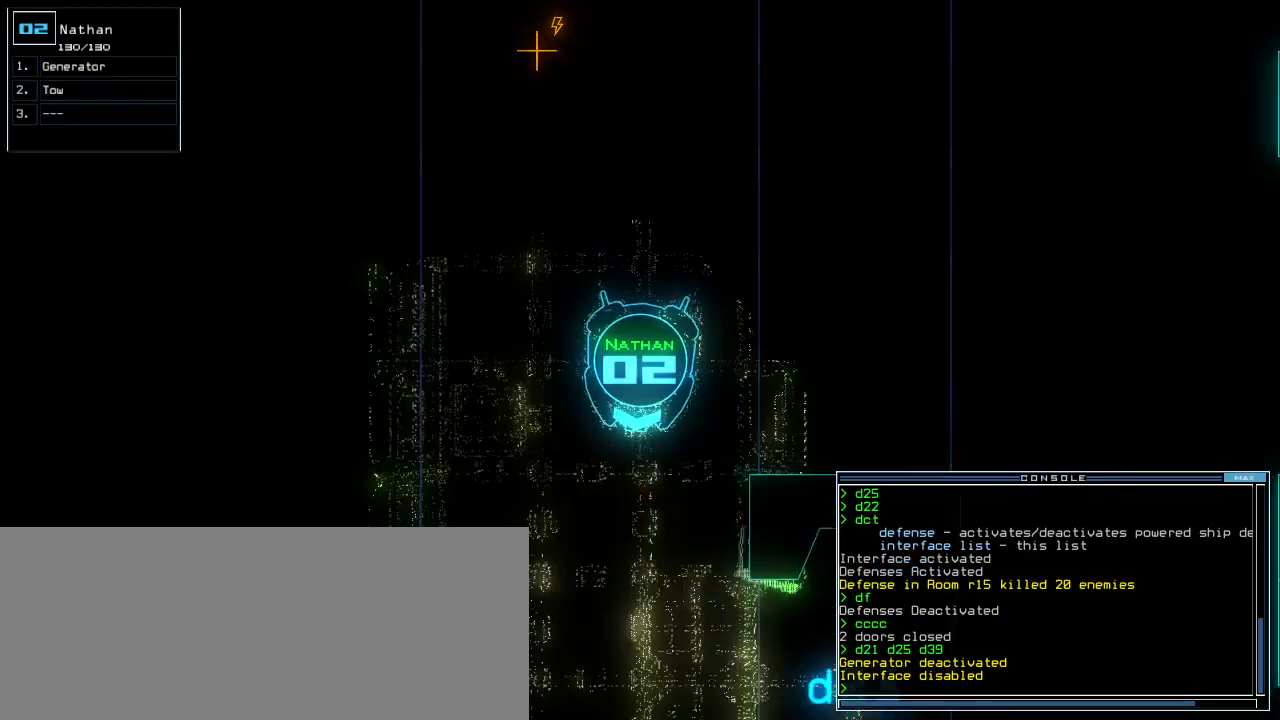
{"keys": ["up"], "events": []}
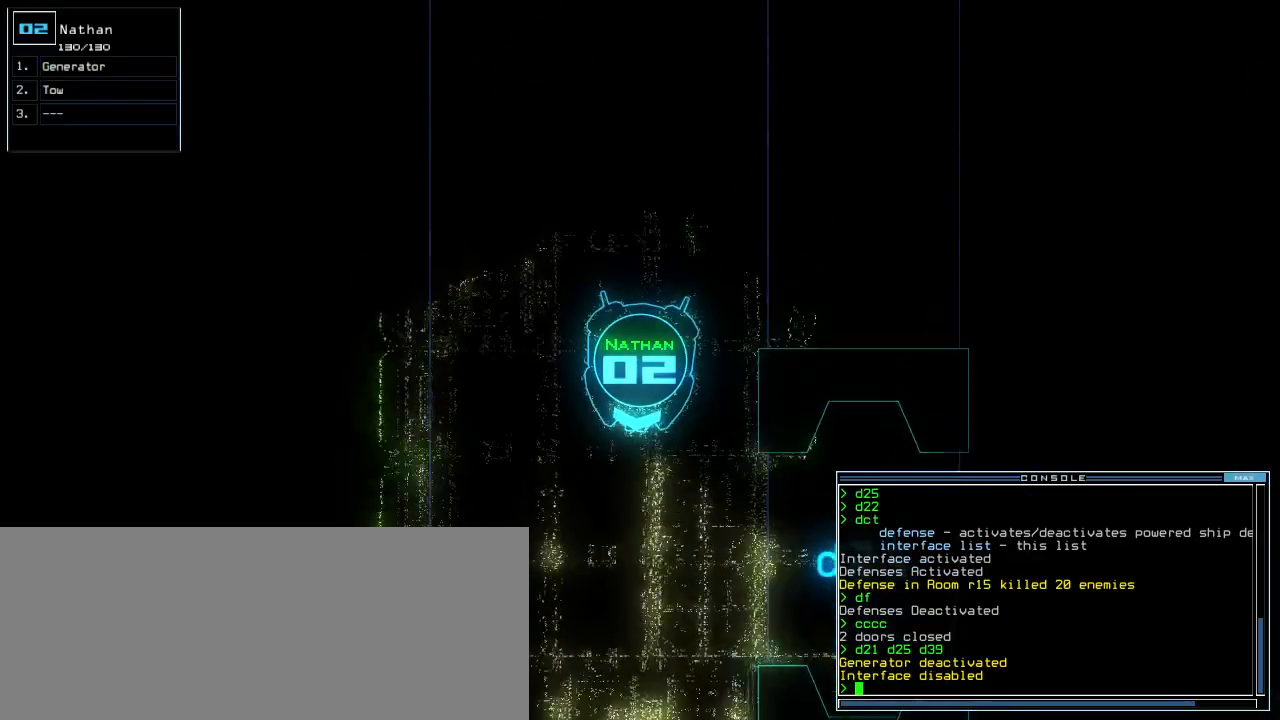
{"keys": ["left", "up"], "events": [[400, "left", "down"]]}
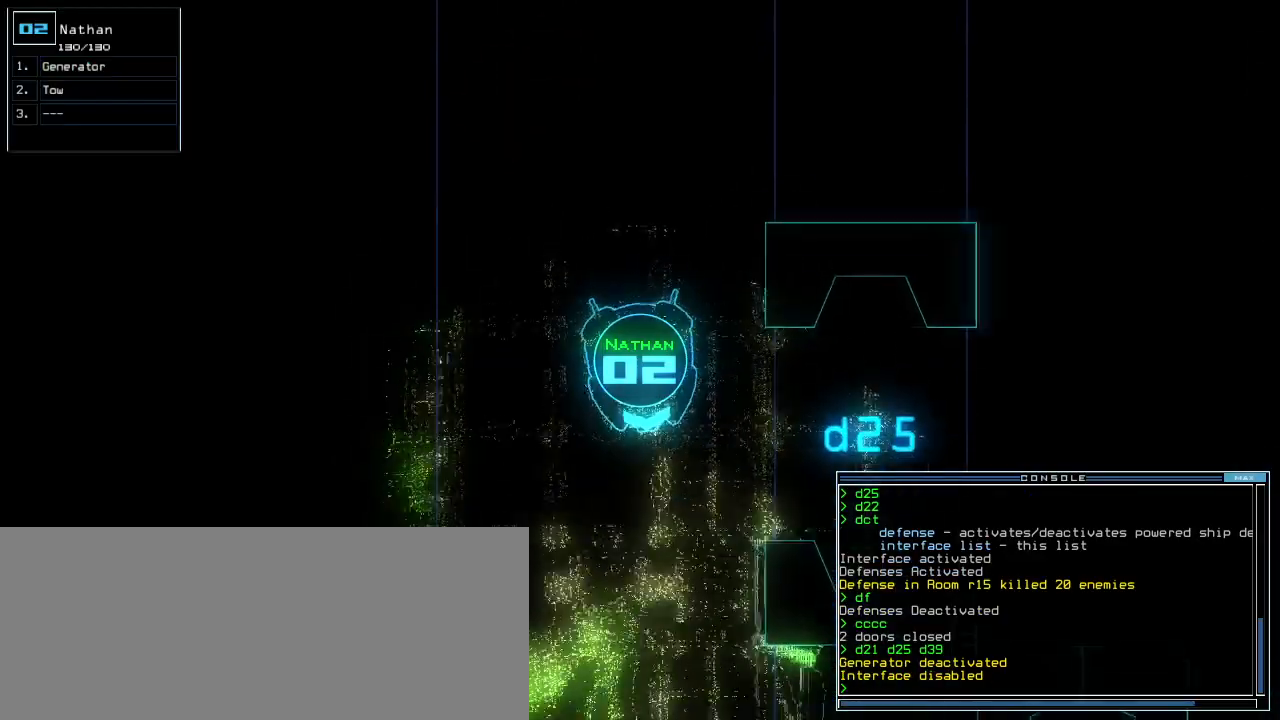
{"keys": ["up"], "events": [[420, "left", "up"]]}
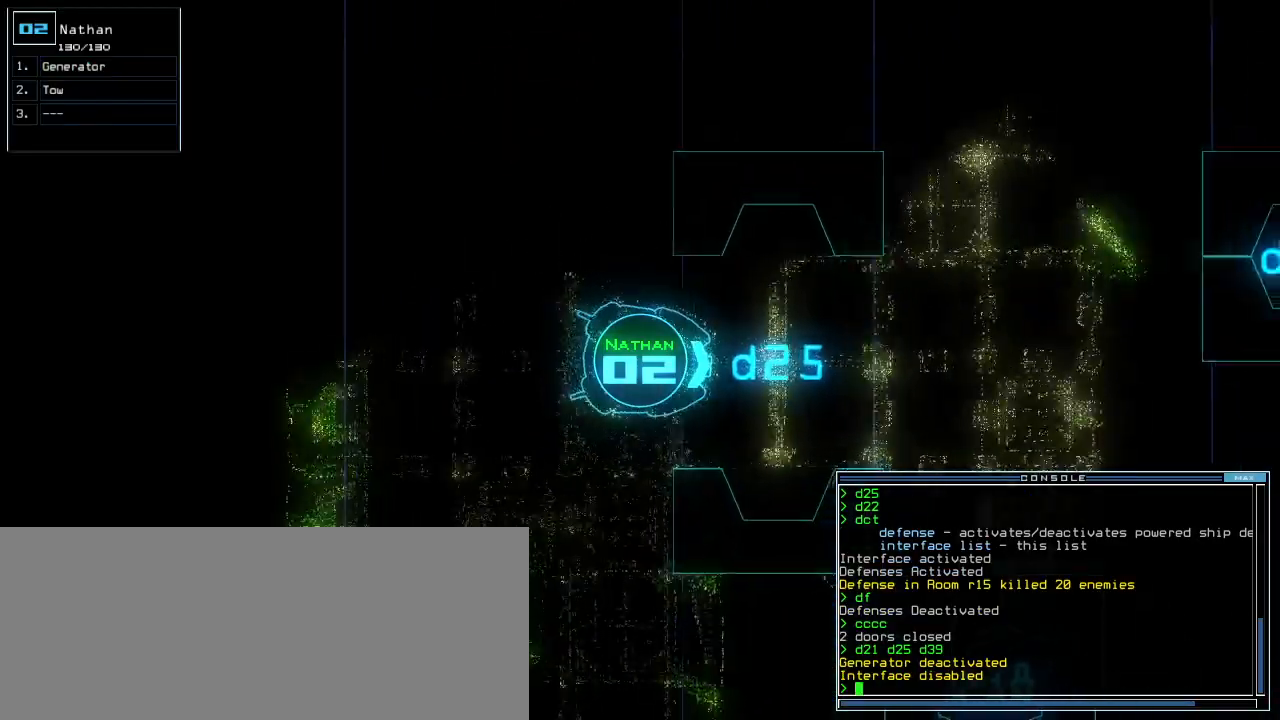
{"keys": [], "events": [[120, "up", "up"]]}